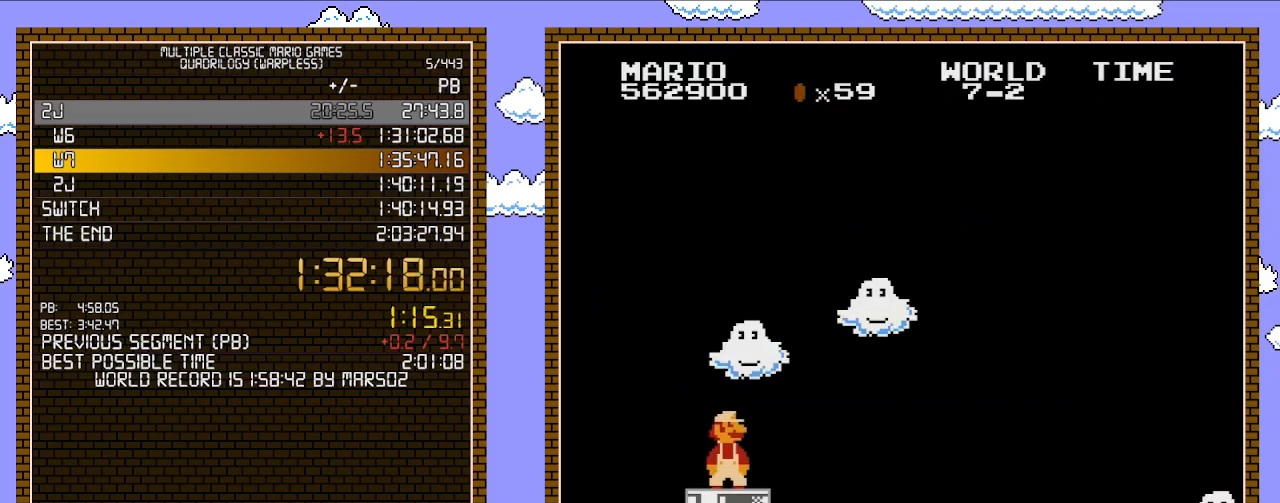
Gameplay with a controller (Nintendo layout); each line is a JSON object with the inputs held at the frame after it. "events" lists button and stick changes between this image and that frame as [ms after this image, input, new state], when the widget could be followed in between. Not read: L3 R3.
{"buttons": ["B", "DPAD_RIGHT"], "events": []}
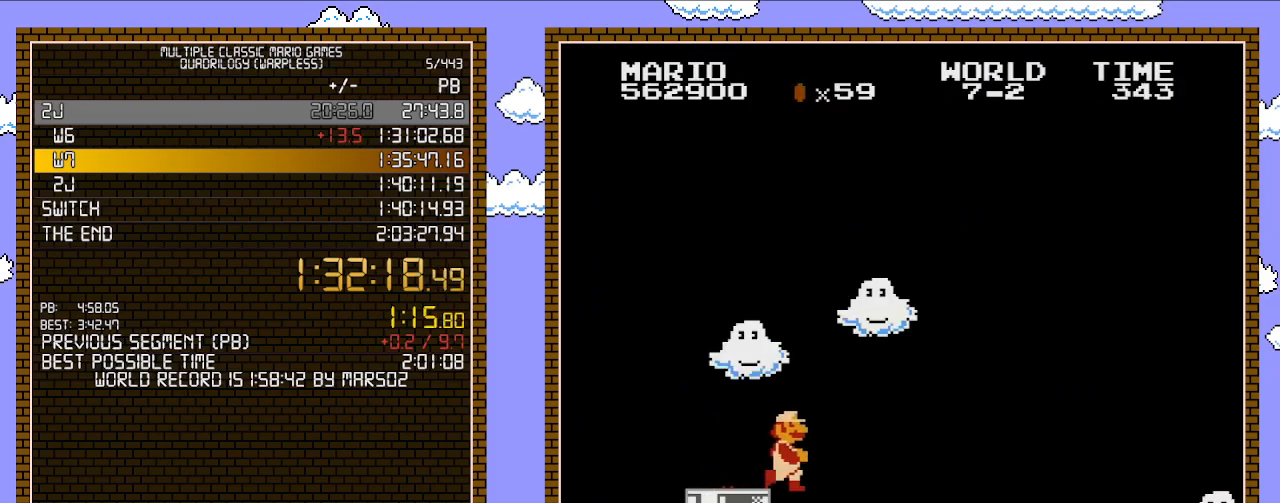
{"buttons": ["B", "DPAD_RIGHT"], "events": []}
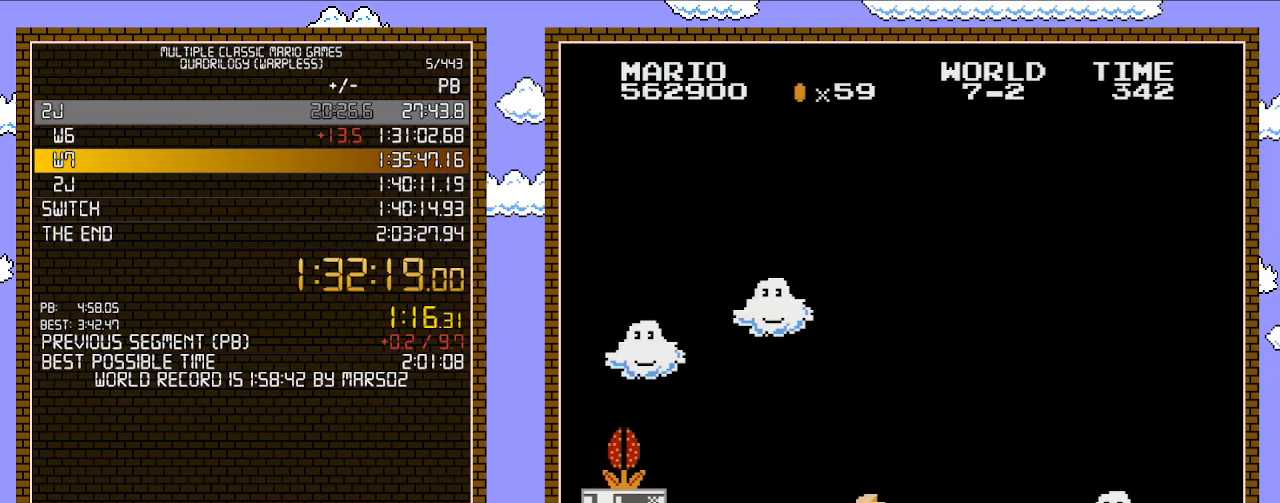
{"buttons": ["B", "DPAD_RIGHT"], "events": []}
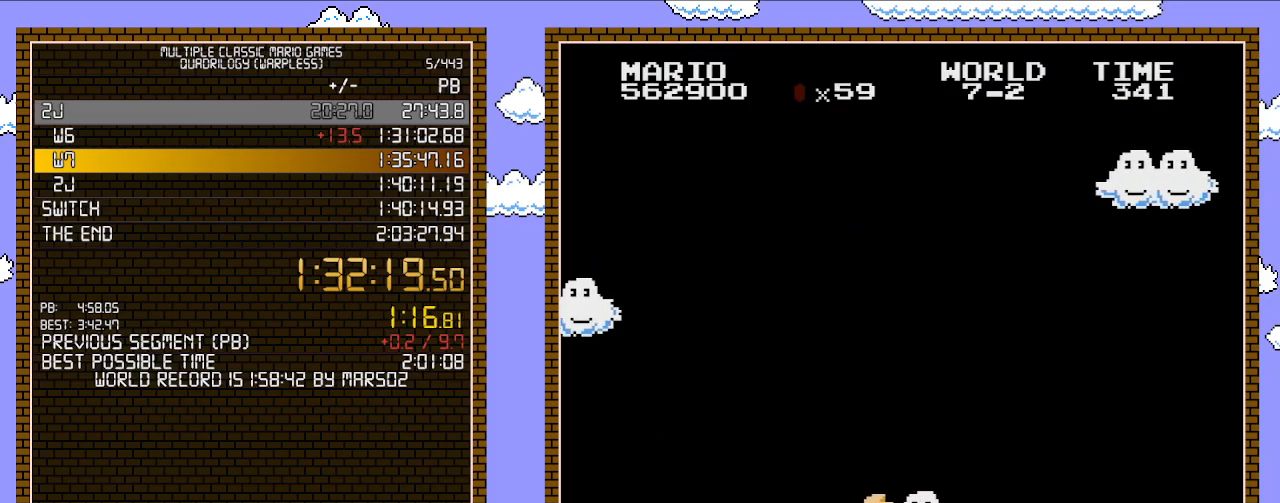
{"buttons": ["B", "DPAD_RIGHT"], "events": []}
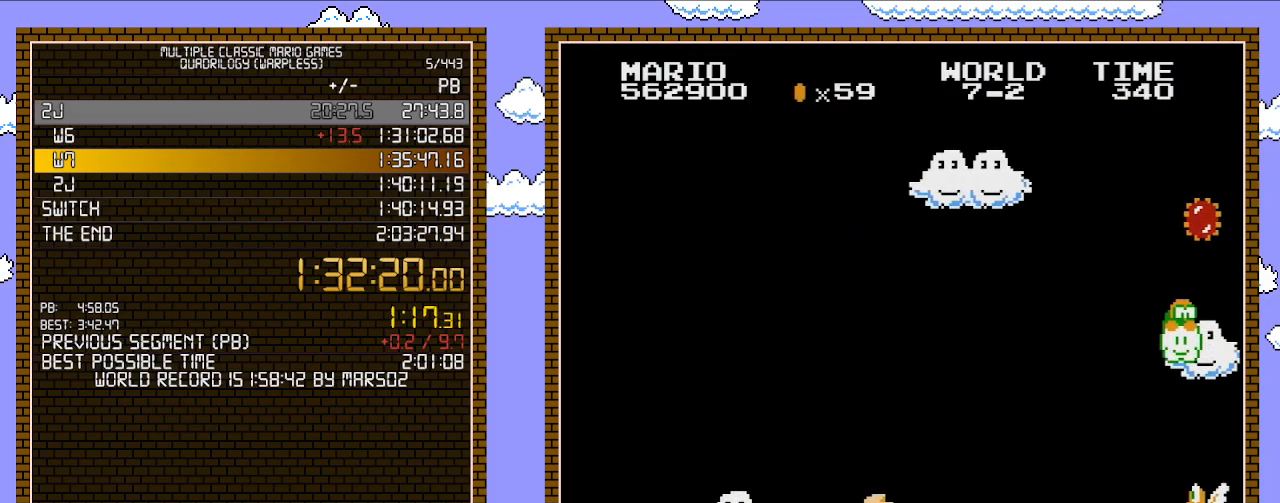
{"buttons": ["B"], "events": [[33, "DPAD_RIGHT", "up"]]}
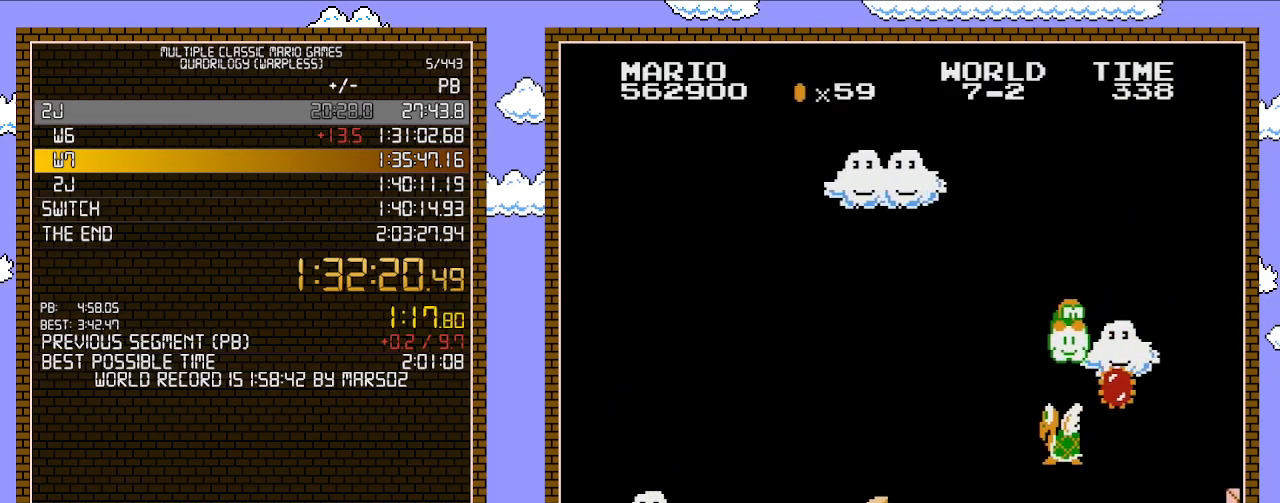
{"buttons": ["DPAD_RIGHT"], "events": [[67, "B", "up"], [433, "B", "down"], [500, "B", "up"], [500, "DPAD_RIGHT", "down"]]}
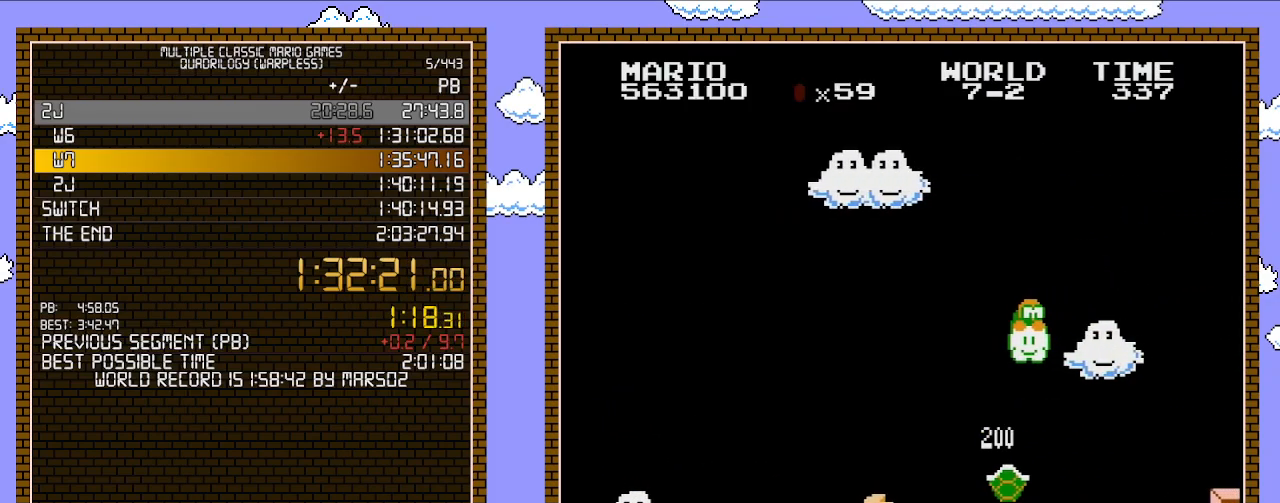
{"buttons": ["B", "DPAD_RIGHT"], "events": [[67, "B", "down"], [100, "B", "up"], [167, "B", "down"], [233, "B", "up"], [317, "B", "down"]]}
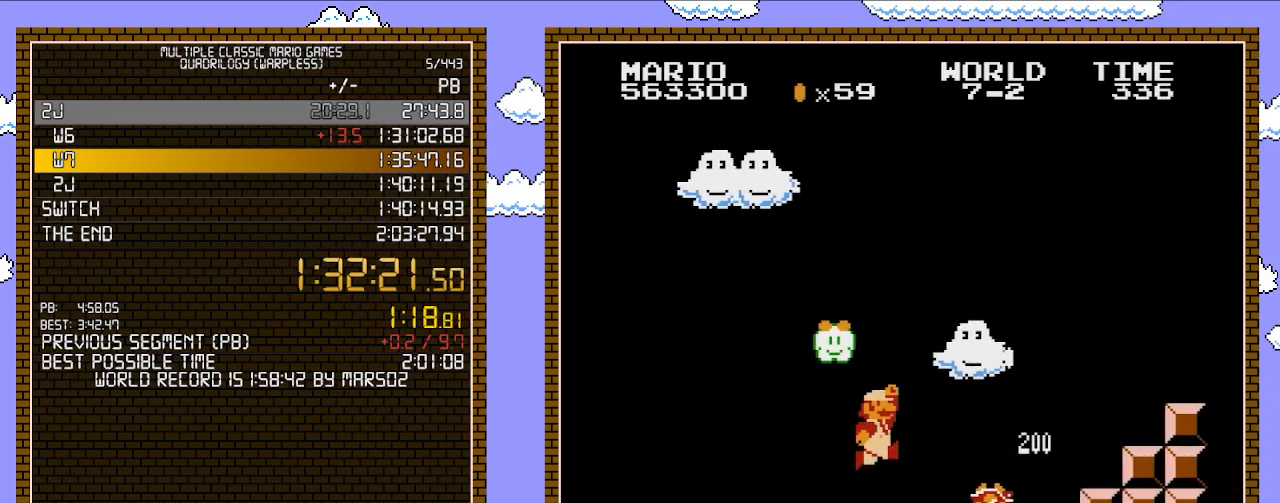
{"buttons": ["A", "B", "DPAD_RIGHT"], "events": [[100, "A", "down"]]}
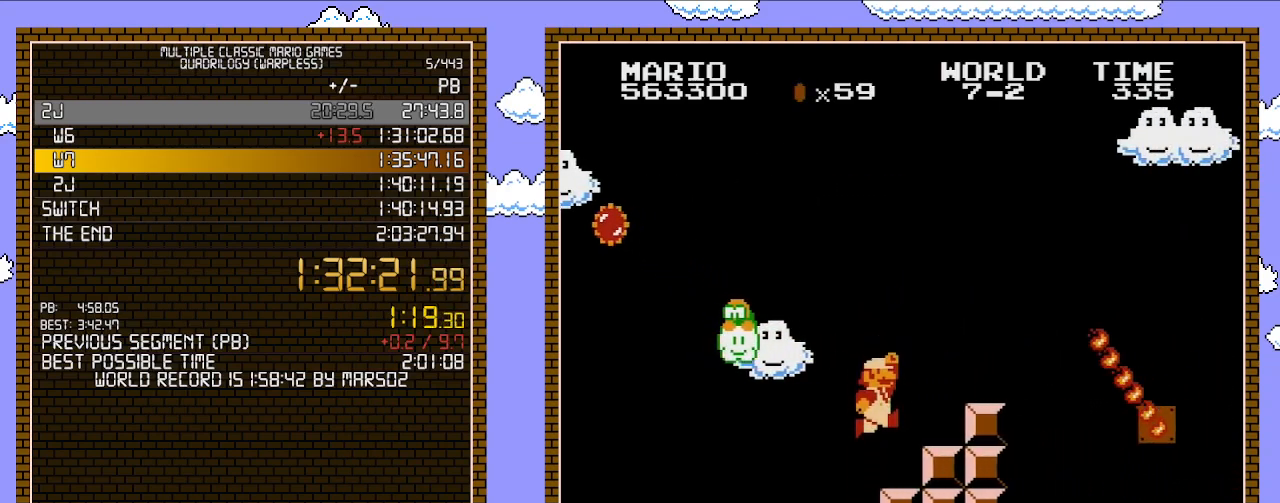
{"buttons": [], "events": [[33, "A", "up"], [100, "B", "up"], [133, "DPAD_RIGHT", "up"]]}
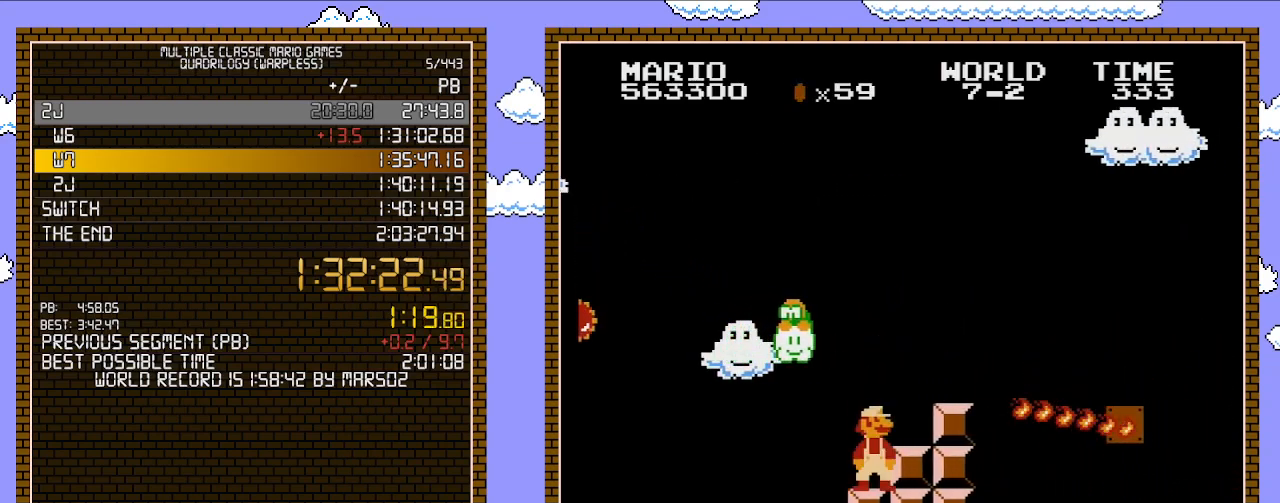
{"buttons": [], "events": []}
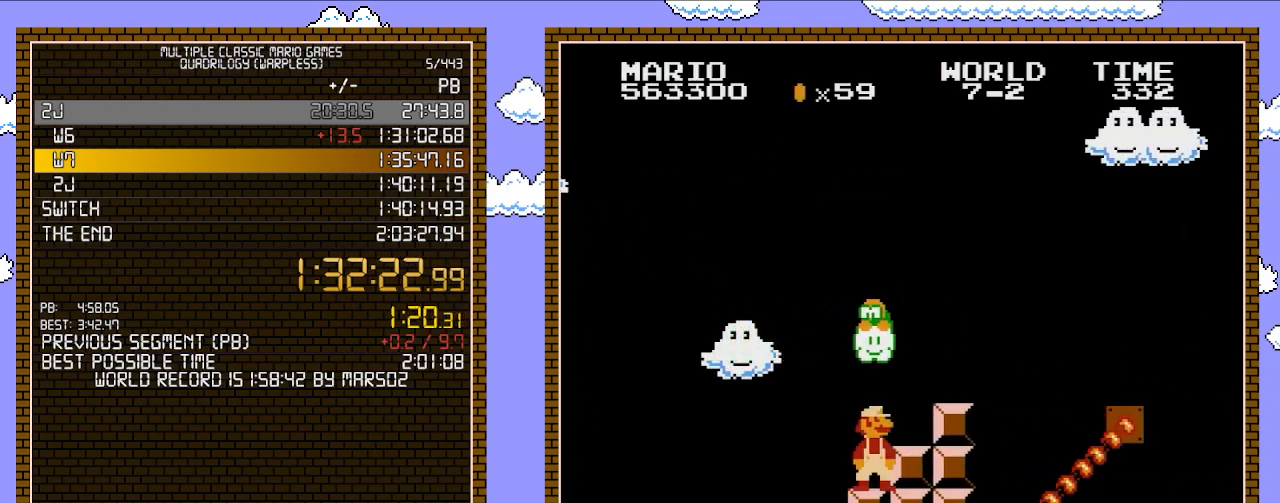
{"buttons": ["A", "DPAD_RIGHT"], "events": [[417, "A", "down"], [500, "DPAD_RIGHT", "down"]]}
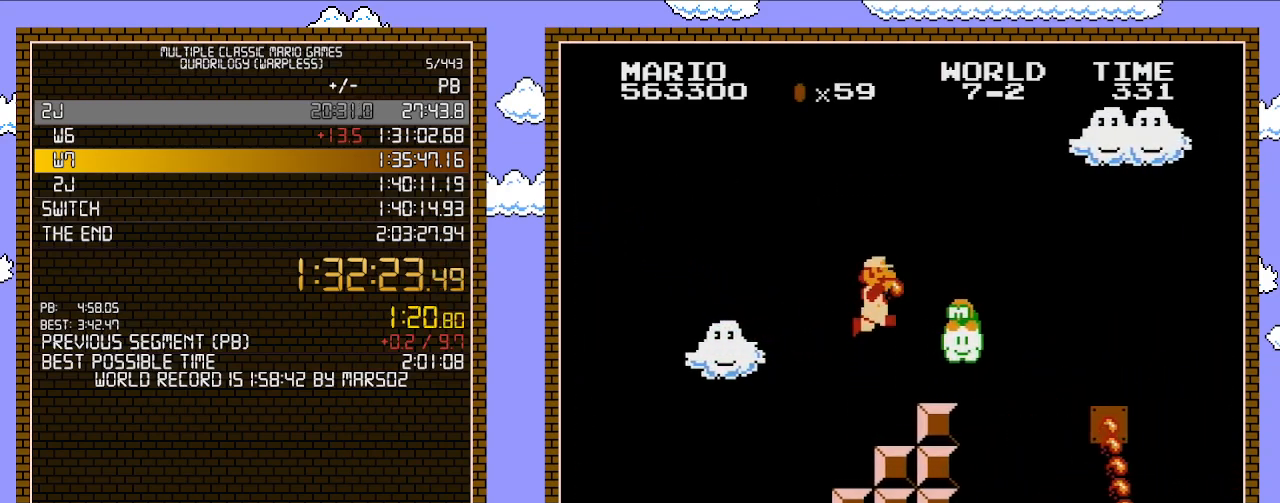
{"buttons": ["DPAD_LEFT"], "events": [[200, "B", "down"], [250, "A", "up"], [250, "DPAD_RIGHT", "up"], [383, "B", "up"], [450, "DPAD_LEFT", "down"]]}
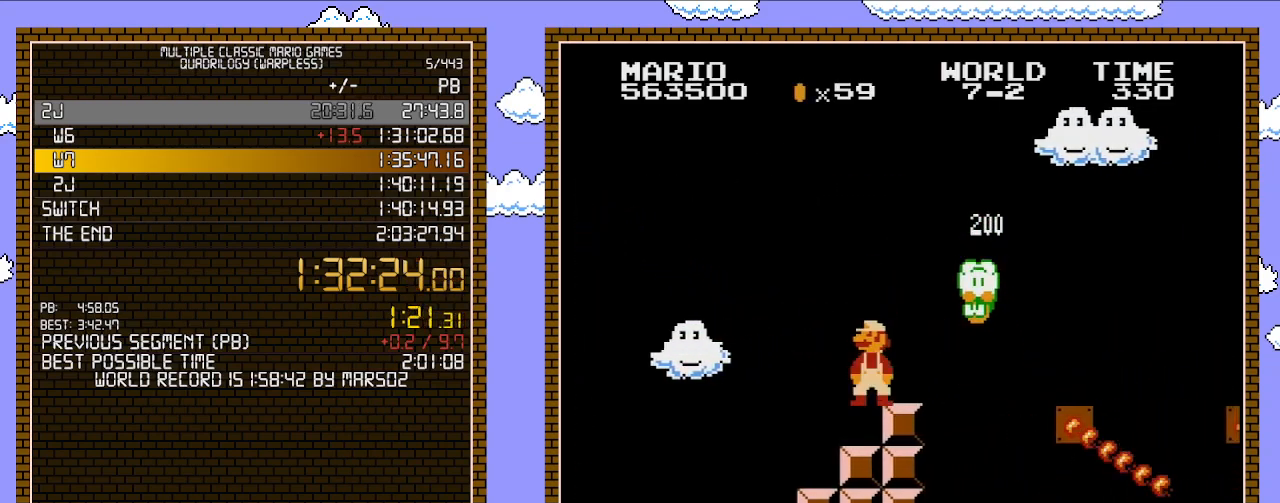
{"buttons": [], "events": [[100, "DPAD_LEFT", "up"], [250, "DPAD_RIGHT", "down"], [417, "DPAD_RIGHT", "up"]]}
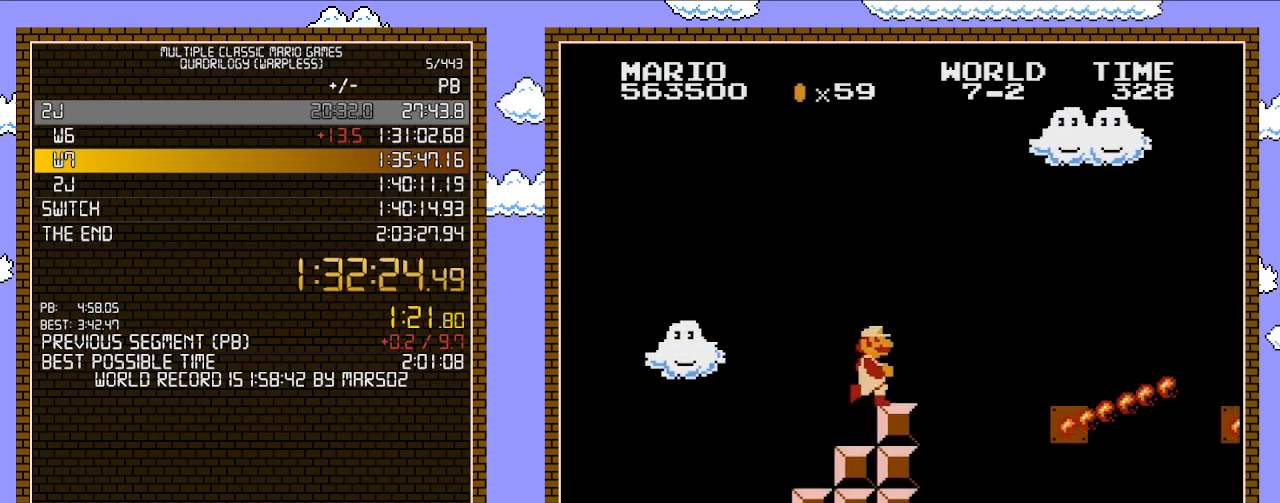
{"buttons": ["B"], "events": [[200, "DPAD_RIGHT", "down"], [350, "DPAD_RIGHT", "up"], [450, "B", "down"]]}
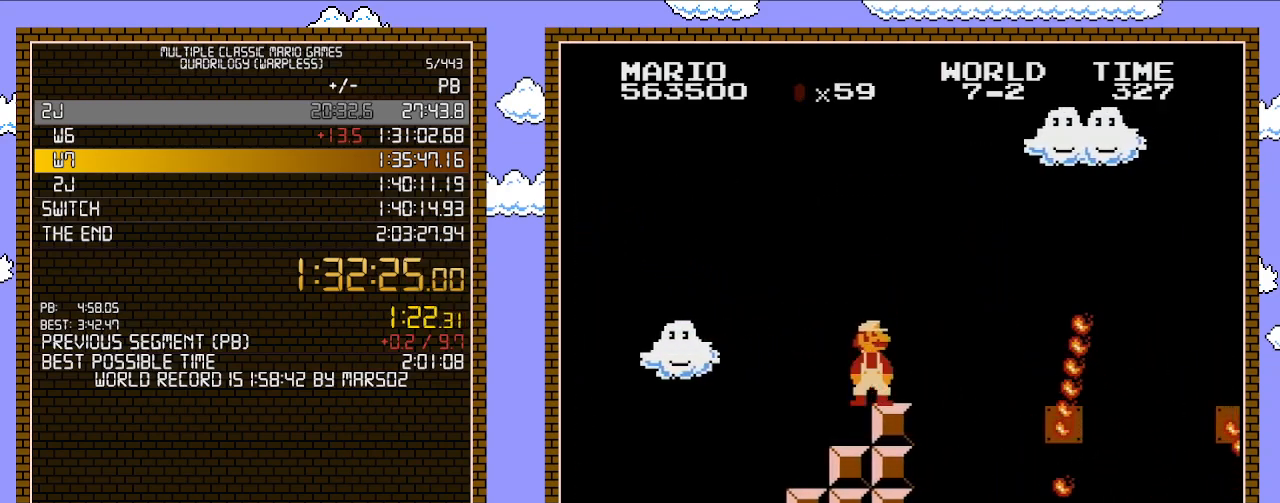
{"buttons": [], "events": [[100, "B", "up"]]}
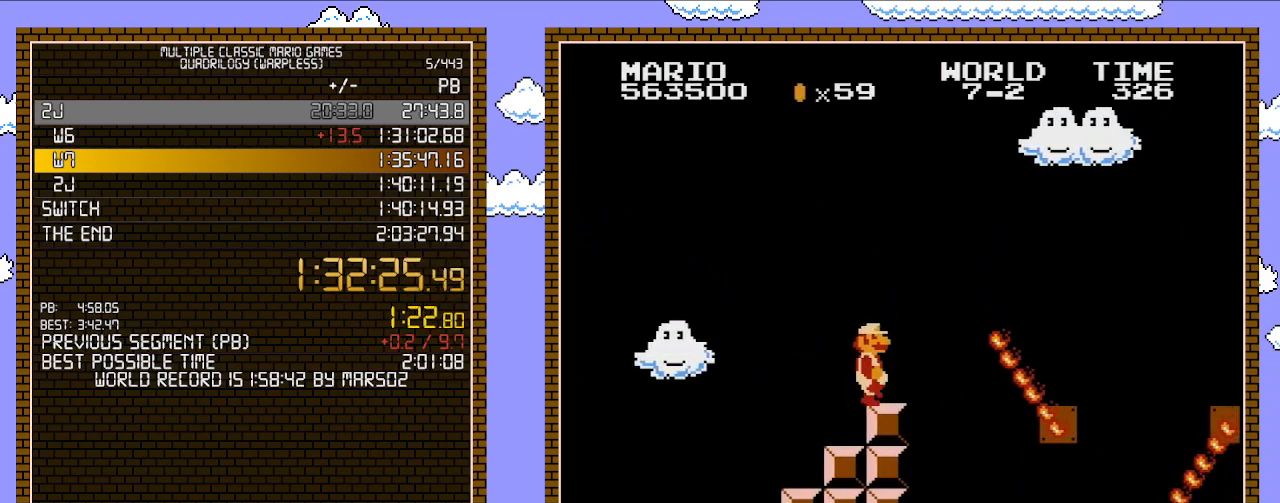
{"buttons": ["A", "DPAD_RIGHT"], "events": [[67, "DPAD_RIGHT", "down"], [417, "A", "down"]]}
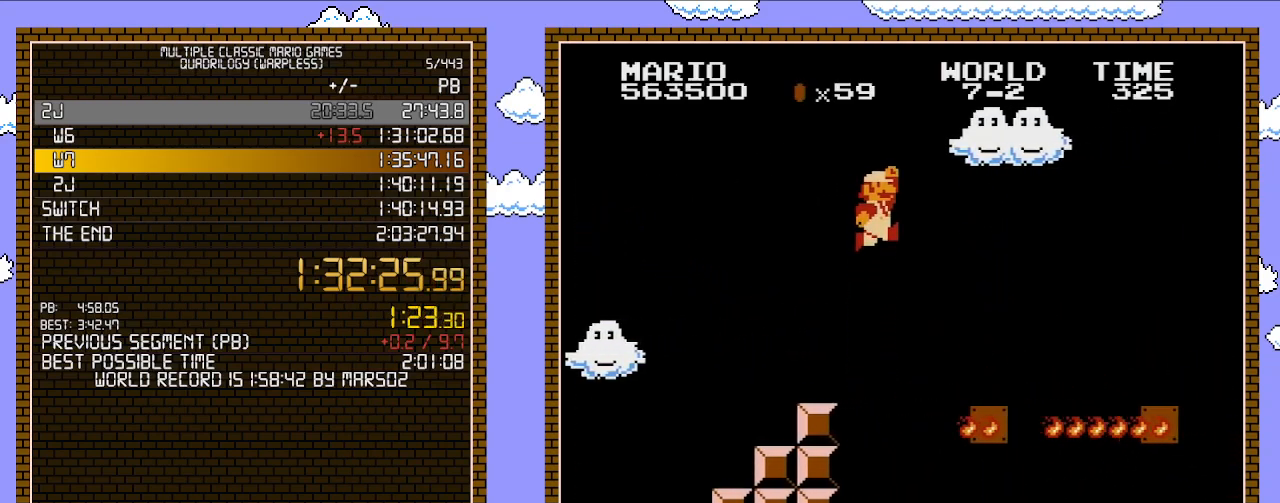
{"buttons": ["DPAD_LEFT"], "events": [[417, "A", "up"], [450, "DPAD_LEFT", "down"], [450, "DPAD_RIGHT", "up"]]}
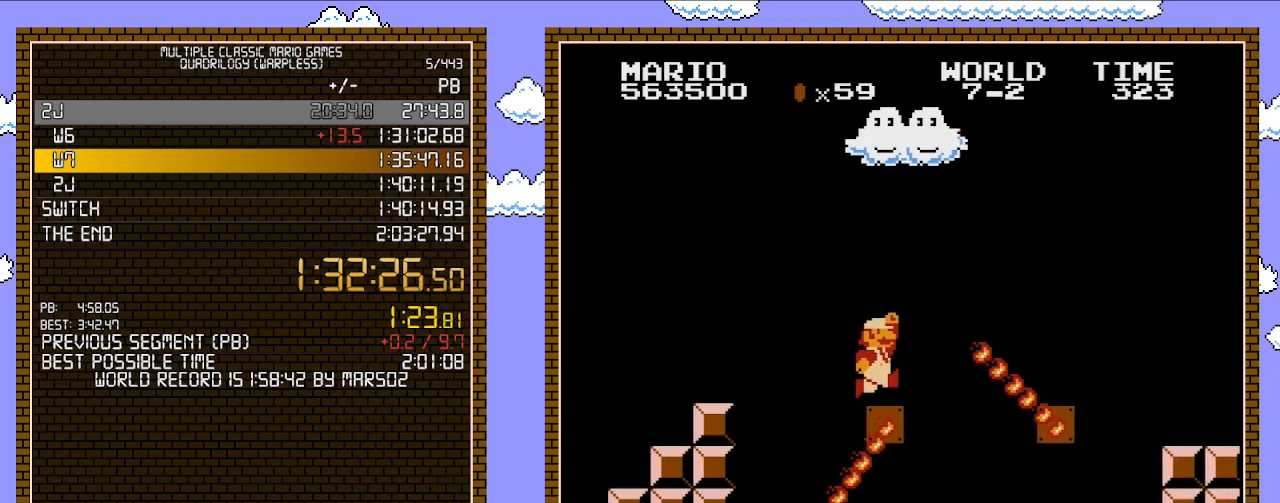
{"buttons": ["DPAD_RIGHT"], "events": [[433, "DPAD_LEFT", "up"], [500, "DPAD_RIGHT", "down"]]}
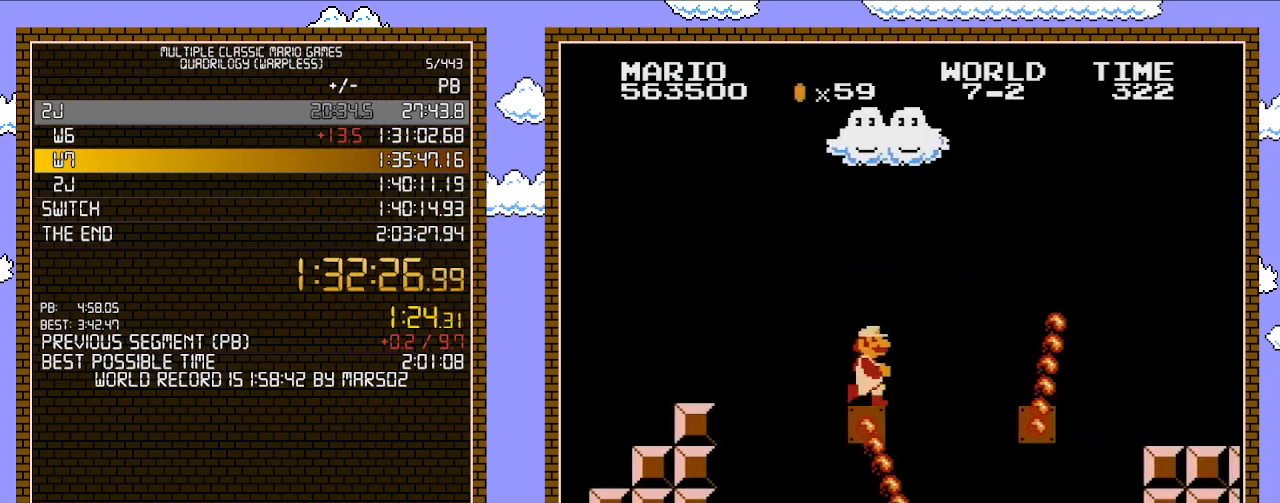
{"buttons": ["A", "DPAD_RIGHT"], "events": [[317, "A", "down"]]}
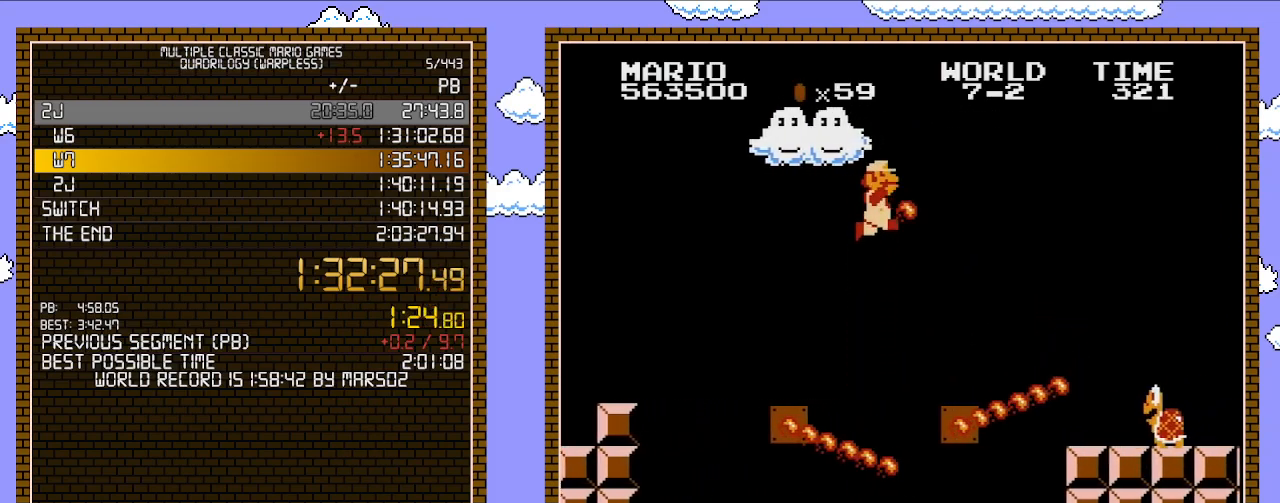
{"buttons": ["B", "DPAD_LEFT"], "events": [[167, "B", "down"], [200, "A", "up"], [283, "DPAD_RIGHT", "up"], [450, "DPAD_LEFT", "down"]]}
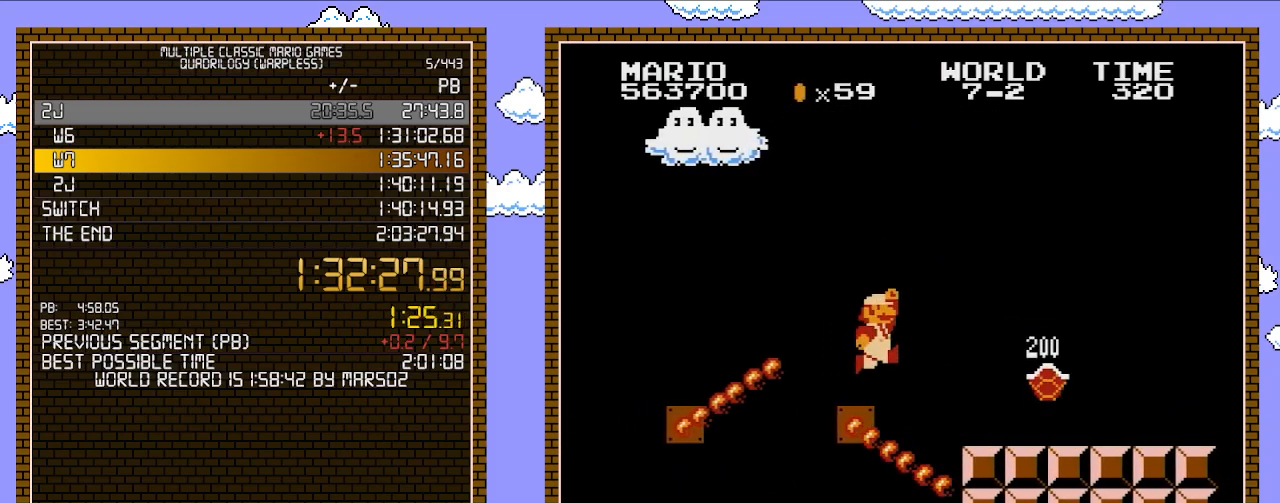
{"buttons": ["B", "DPAD_RIGHT"], "events": [[100, "DPAD_LEFT", "up"], [167, "DPAD_RIGHT", "down"], [200, "A", "down"], [467, "A", "up"]]}
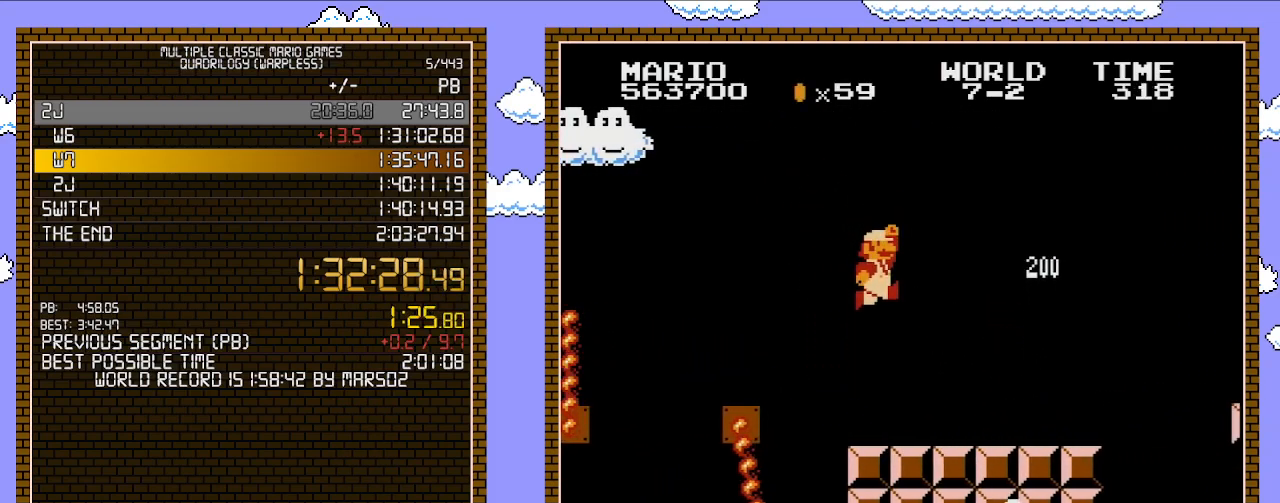
{"buttons": ["B", "DPAD_RIGHT"], "events": []}
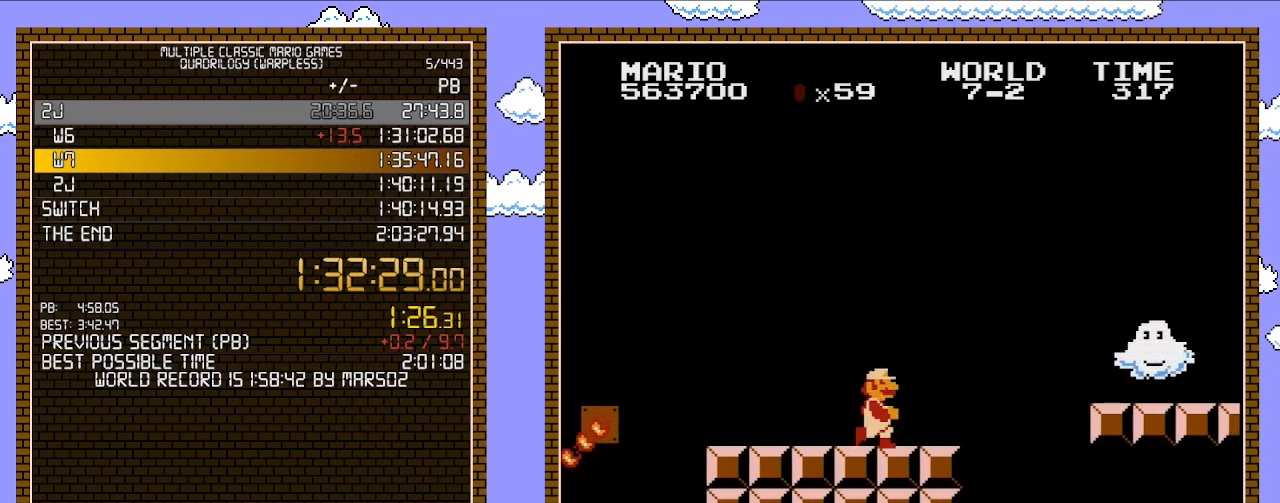
{"buttons": ["A", "DPAD_RIGHT"], "events": [[283, "A", "down"], [317, "B", "up"]]}
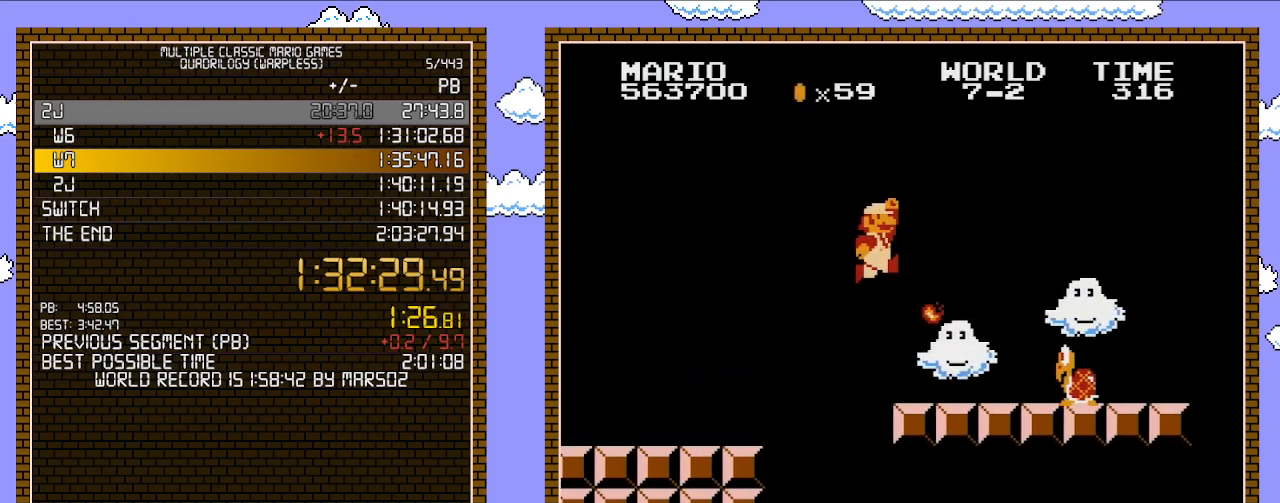
{"buttons": ["B"], "events": [[33, "B", "down"], [67, "A", "up"], [133, "DPAD_RIGHT", "up"], [133, "DPAD_UP", "down"], [167, "DPAD_LEFT", "down"], [167, "DPAD_UP", "up"], [317, "DPAD_LEFT", "up"]]}
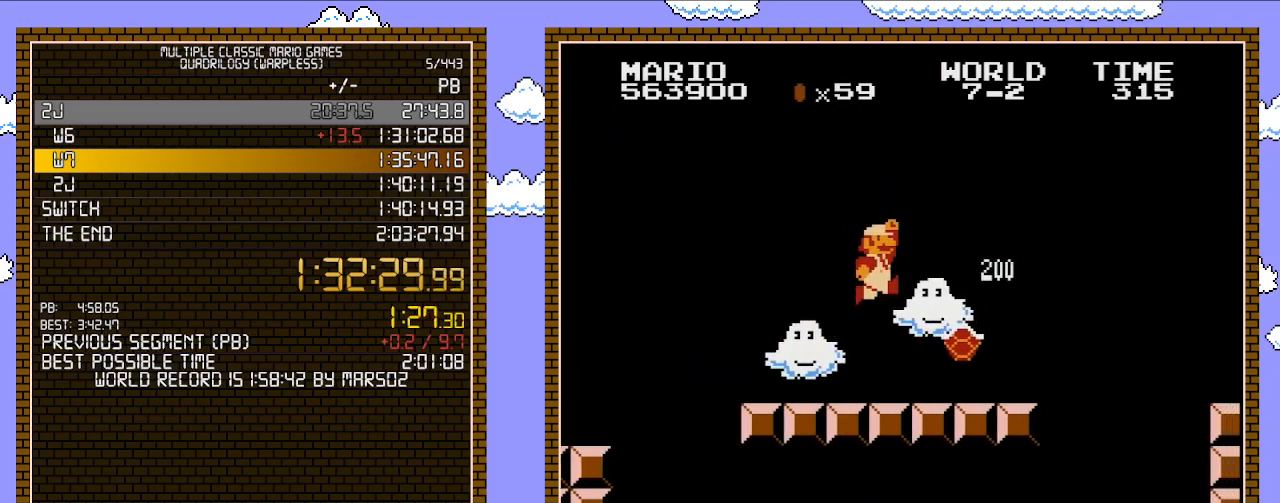
{"buttons": ["B", "DPAD_RIGHT"], "events": [[33, "A", "down"], [100, "A", "up"], [233, "DPAD_RIGHT", "down"]]}
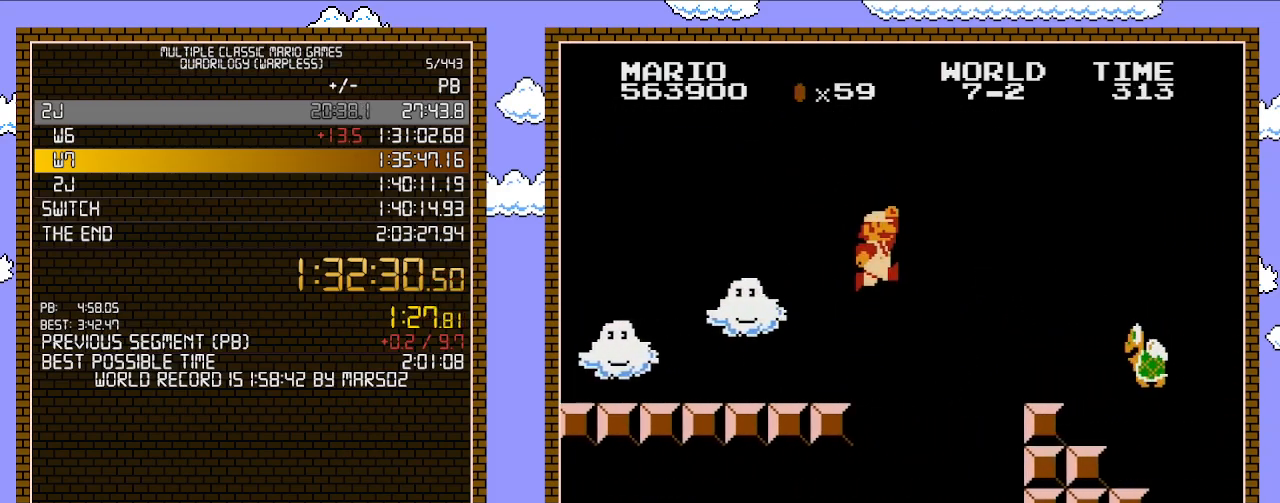
{"buttons": ["A", "B", "DPAD_LEFT"], "events": [[100, "A", "down"], [133, "B", "up"], [317, "B", "down"], [317, "DPAD_RIGHT", "up"], [417, "DPAD_LEFT", "down"]]}
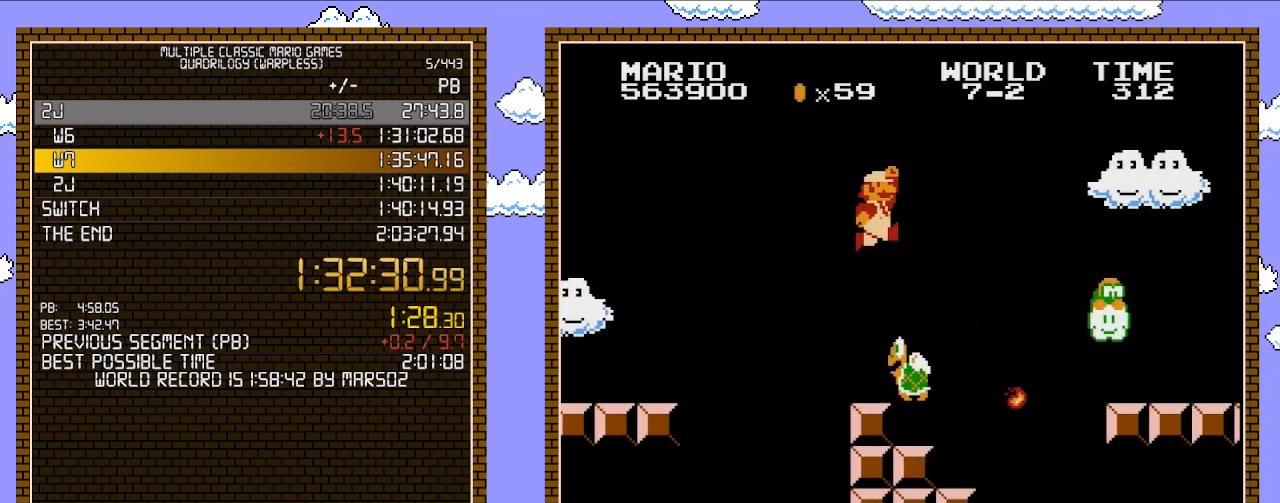
{"buttons": ["B", "DPAD_LEFT"], "events": [[67, "A", "up"]]}
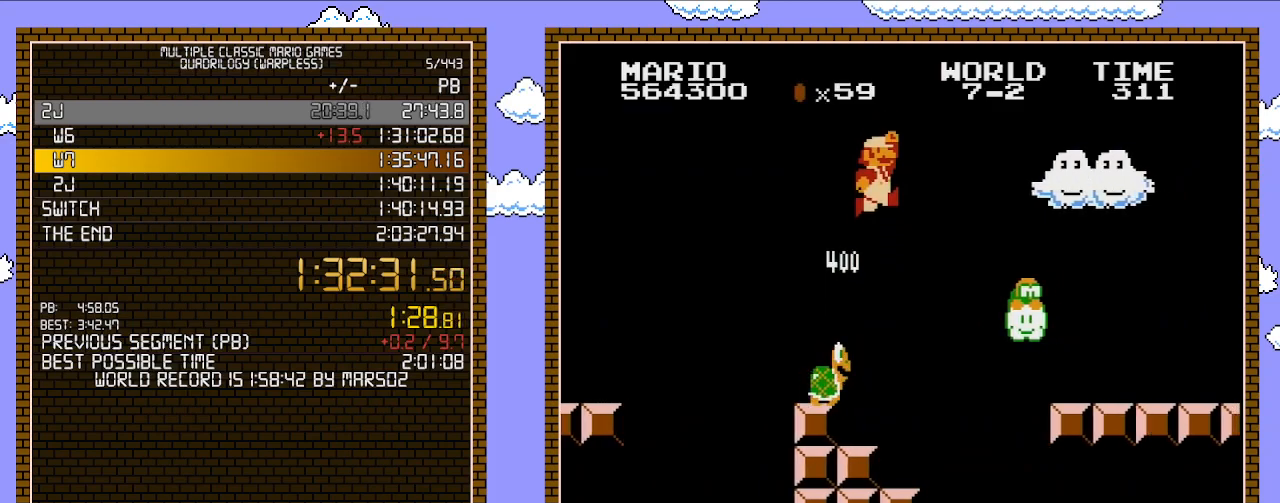
{"buttons": [], "events": [[283, "B", "up"], [350, "DPAD_LEFT", "up"], [383, "DPAD_RIGHT", "down"], [500, "DPAD_RIGHT", "up"]]}
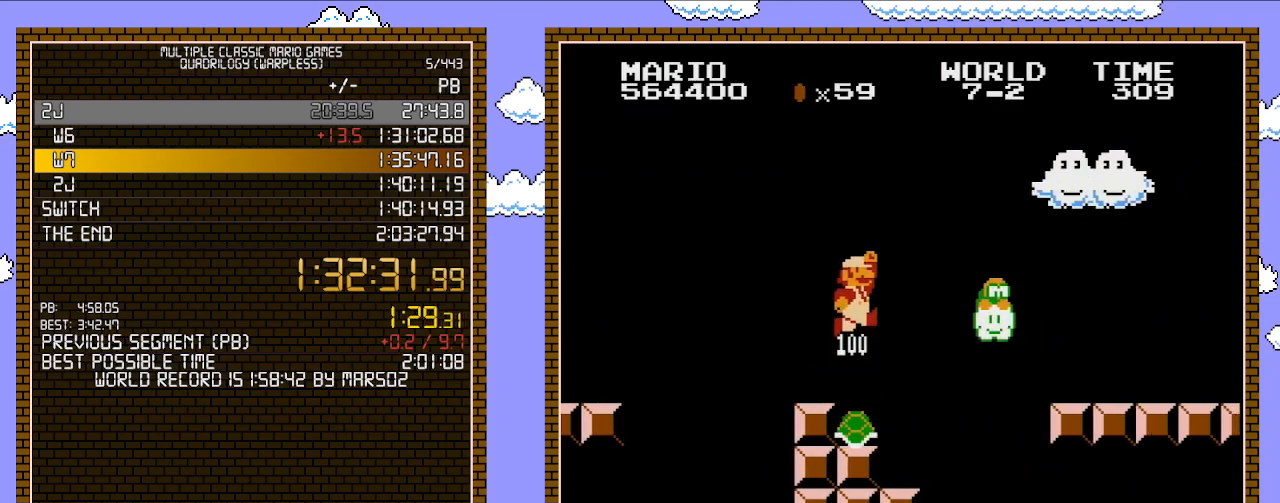
{"buttons": [], "events": []}